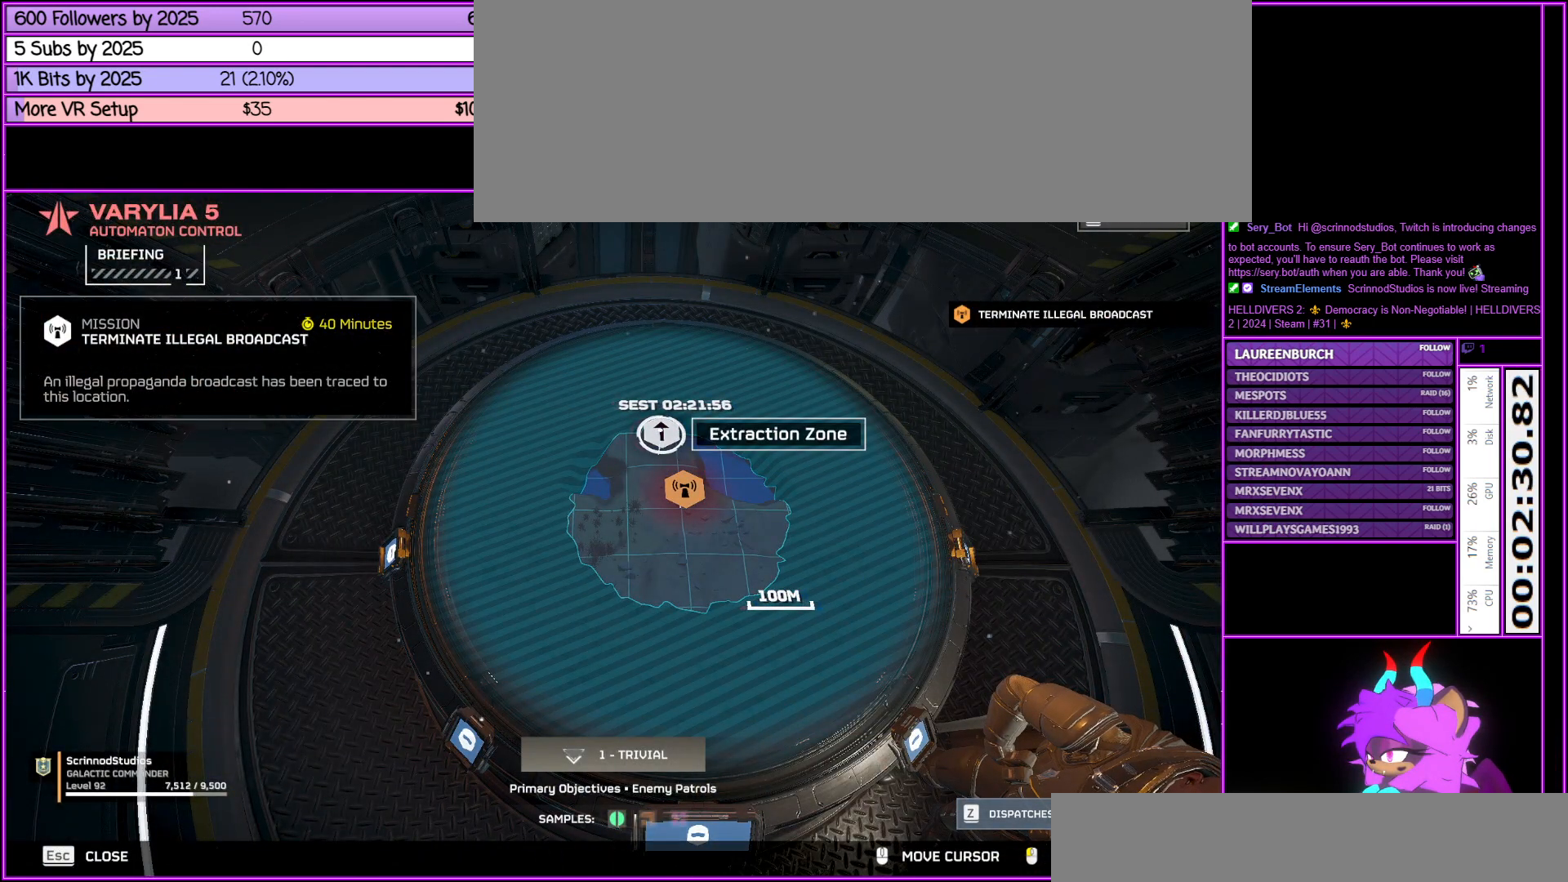
Gameplay with keyboard and mouse; each line is a JSON object with the keys and mouse buttons held at the frame after it. "events" lists presses ("down") and releases ("up") of ".", "/", "0", "1", "2", "3", "4", "5", "6", "7", "8", "9", "a", "alt_l", "alt_r", "b", "backslash", "backspace", "c", "caps_lock", "comma", "ctrl_l", "ctrl_r", "d", "down", "e", "equals", "escape", "f", "f1", "f10", "f11", "f12", "f2", "f3", "f4", "f5", "f6", "f7", "f8", "f9", "g", "h", "i", "j", "k", "l", "lbracket", "left", "m", "minus", "n", "num0", "num1", "num2", "num3", "num4", "num5", "num6", "num7", "num8", "num9", "o", "p", "q", "quote", "r", "rbracket", "return", "right", "s", "semicolon", "shift_l", "shift_r", "space", "super", "t", "tab", "tilde", "u", "up", "v", "w", "x", "y", "z", "mouse_left", "mouse_middle", "mouse_right", "mouse_wheel_up" and "mouse_wheel_down" between this image and that frame as [ms after this image, input, new state], when the widget could be followed in between. "mouse_left", "mouse_middle", "mouse_right", "mouse_wheel_up", "mouse_wheel_down" = the "left", "middle", "right", "wheel_up", "wheel_down" buttons of the "mouse" list. No other keys are recorded. Not read: mouse_move.
{"keys": [], "mouse": [], "events": [[17, "mouse_left", "down"], [150, "mouse_left", "up"]]}
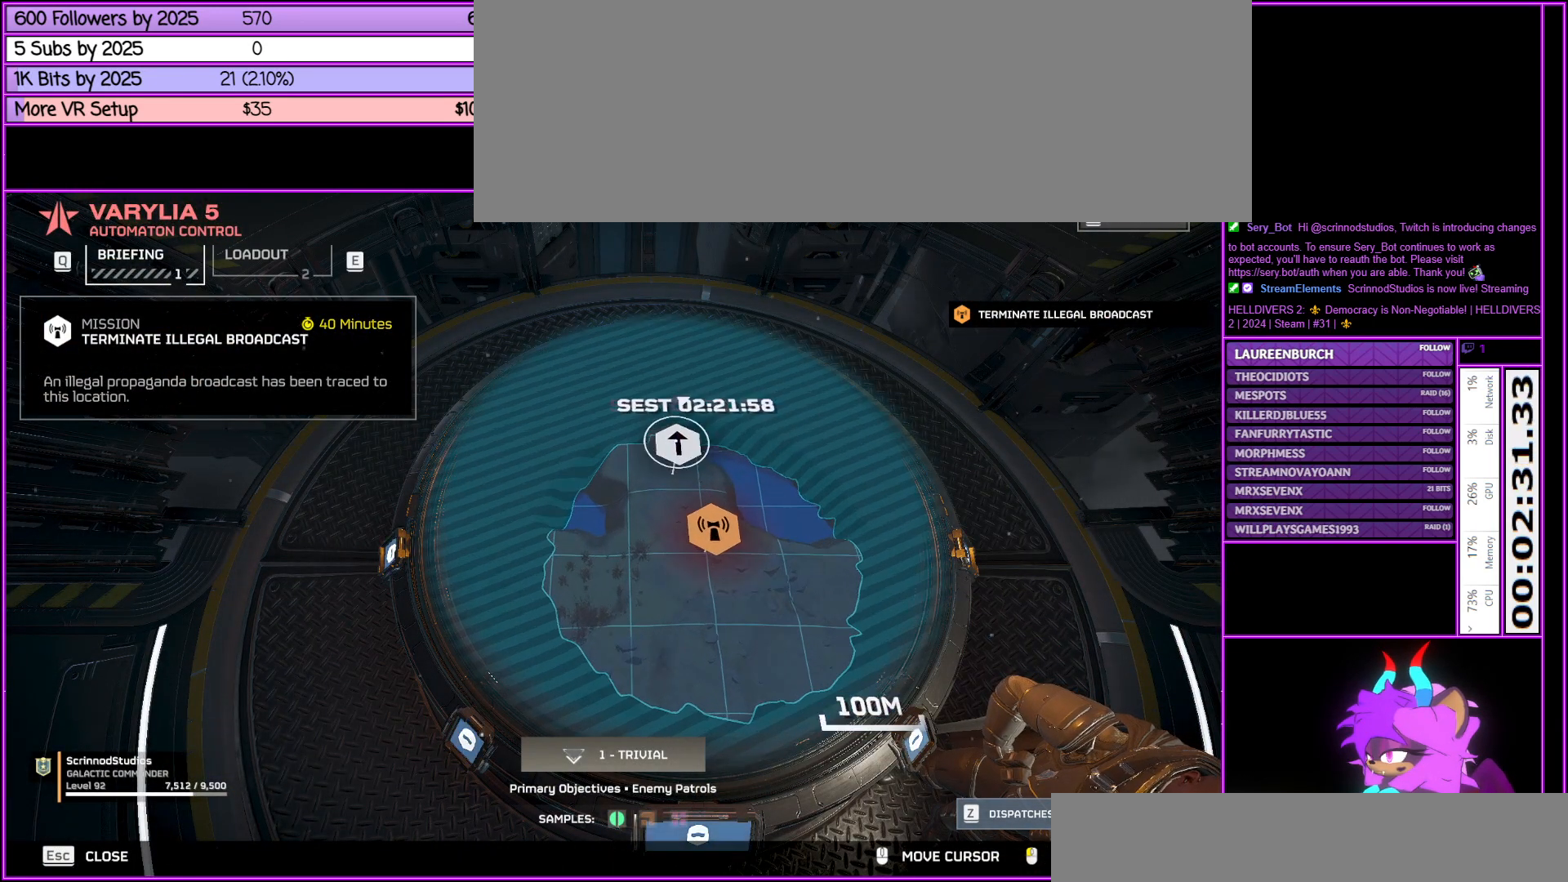
{"keys": [], "mouse": [], "events": []}
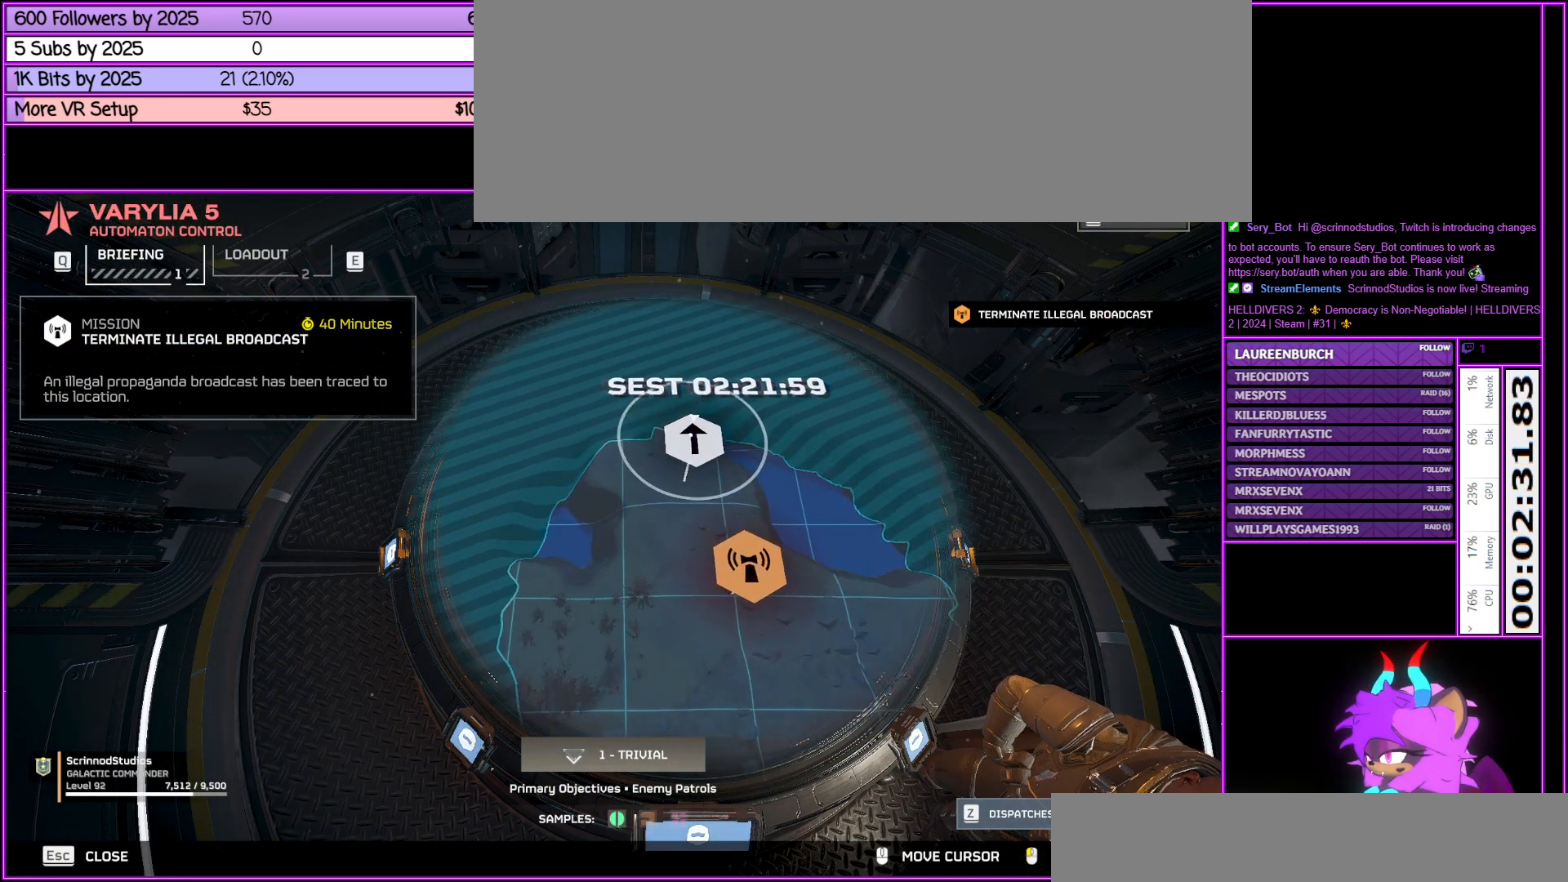
{"keys": [], "mouse": [], "events": []}
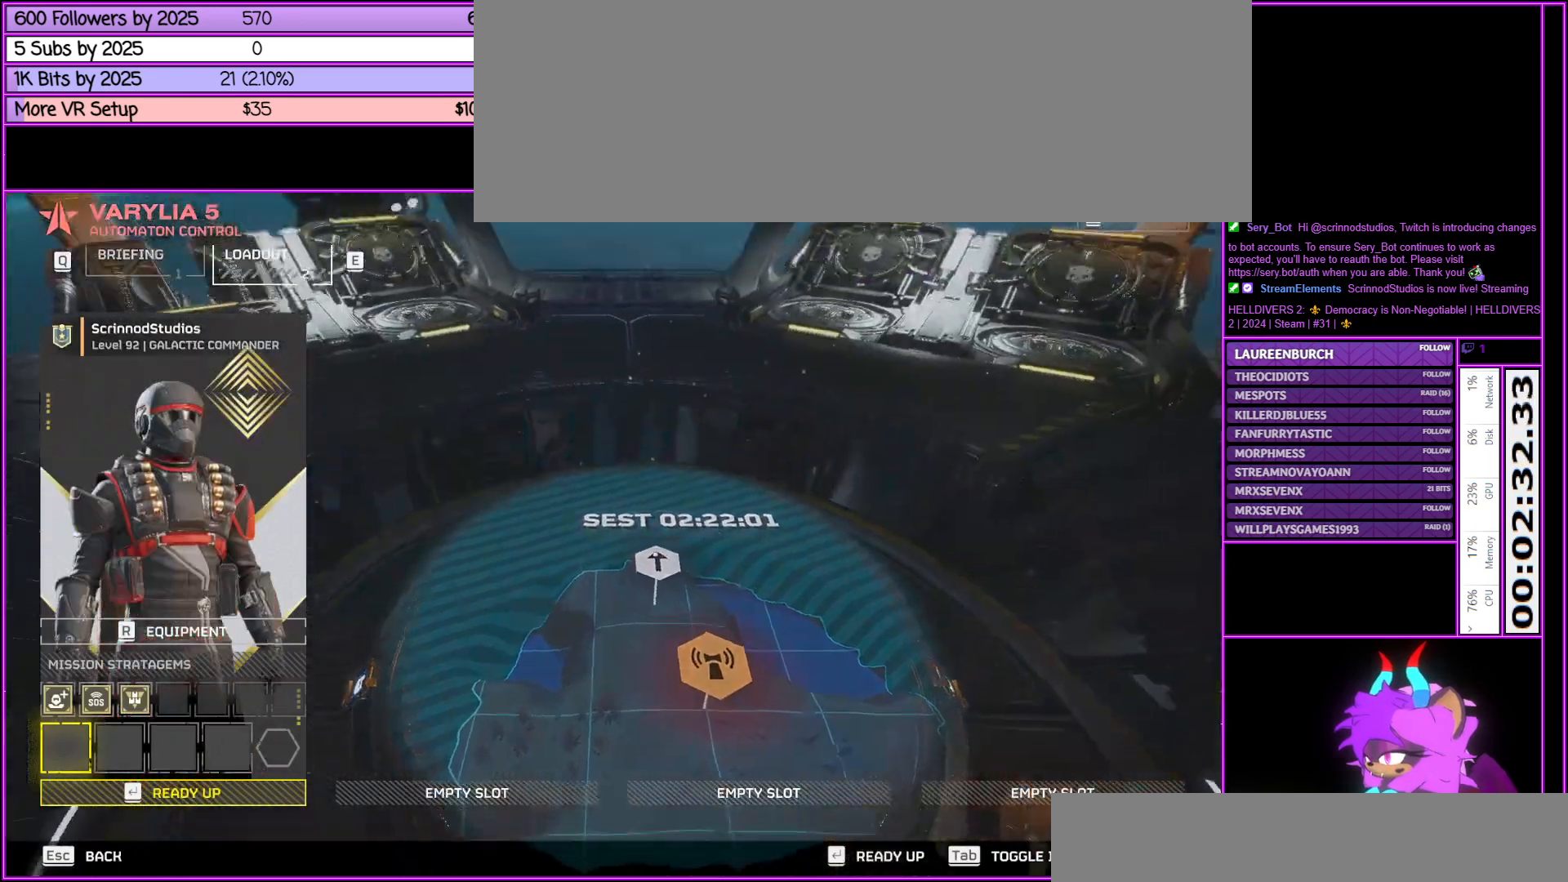
{"keys": [], "mouse": [], "events": []}
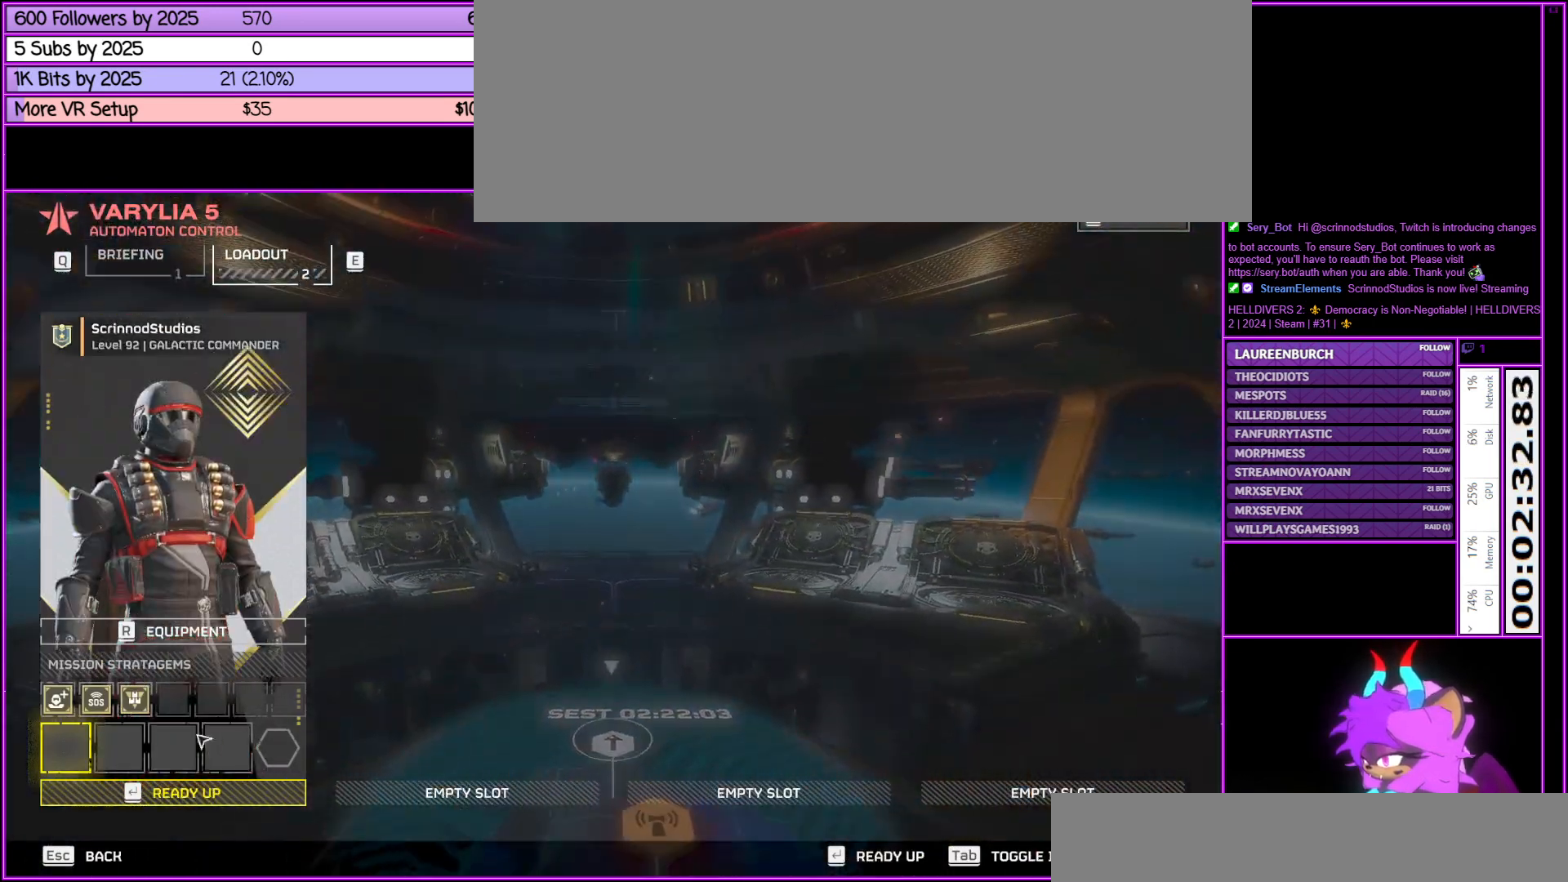
{"keys": [], "mouse": [], "events": []}
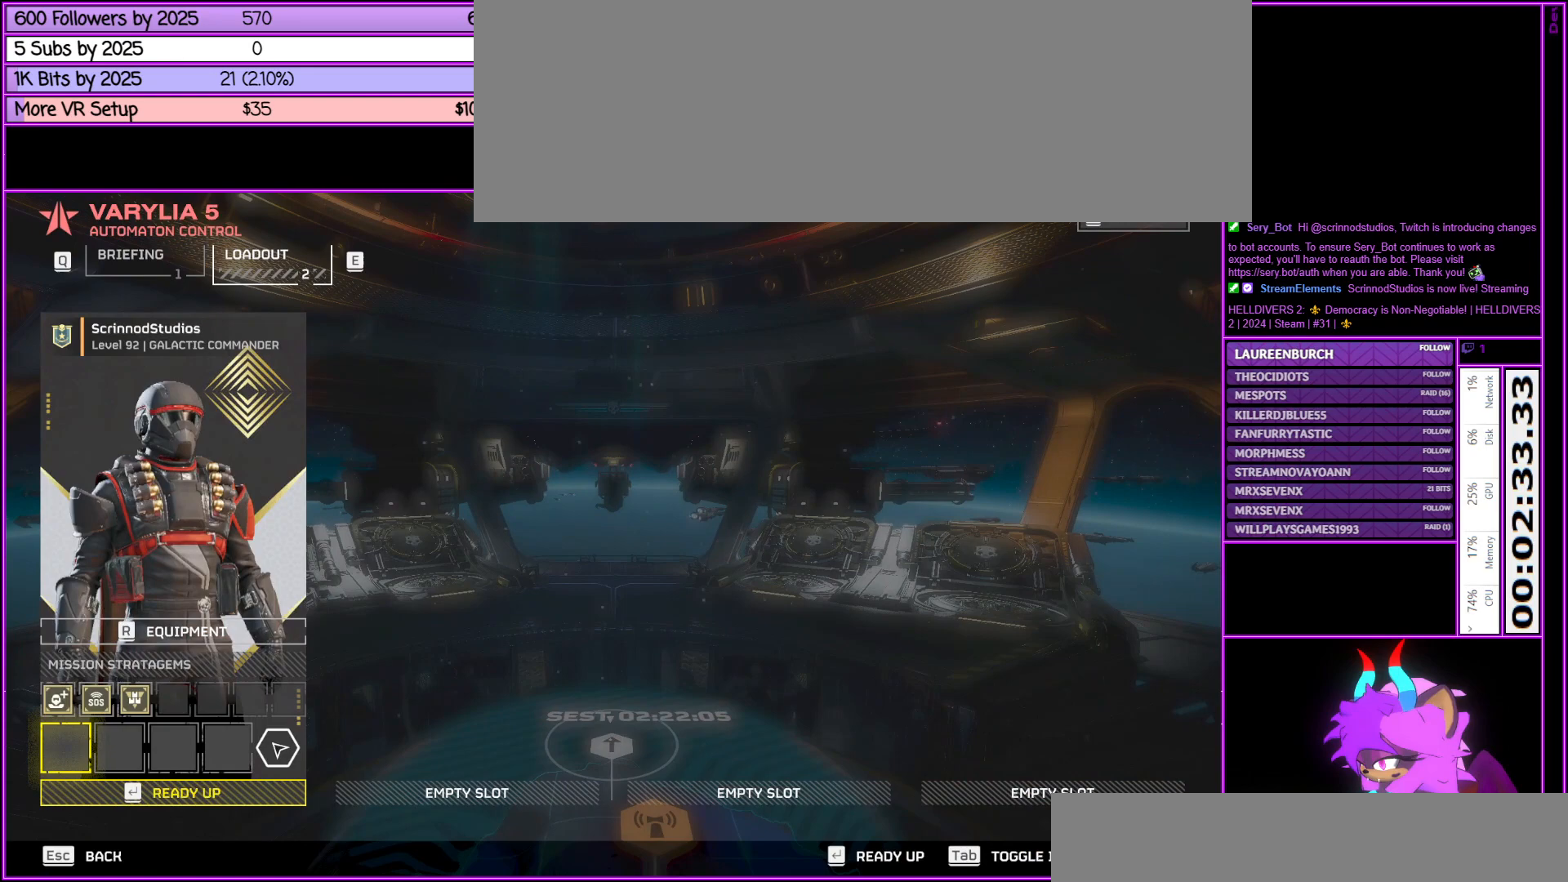
{"keys": [], "mouse": [], "events": [[50, "mouse_left", "down"], [200, "mouse_left", "up"]]}
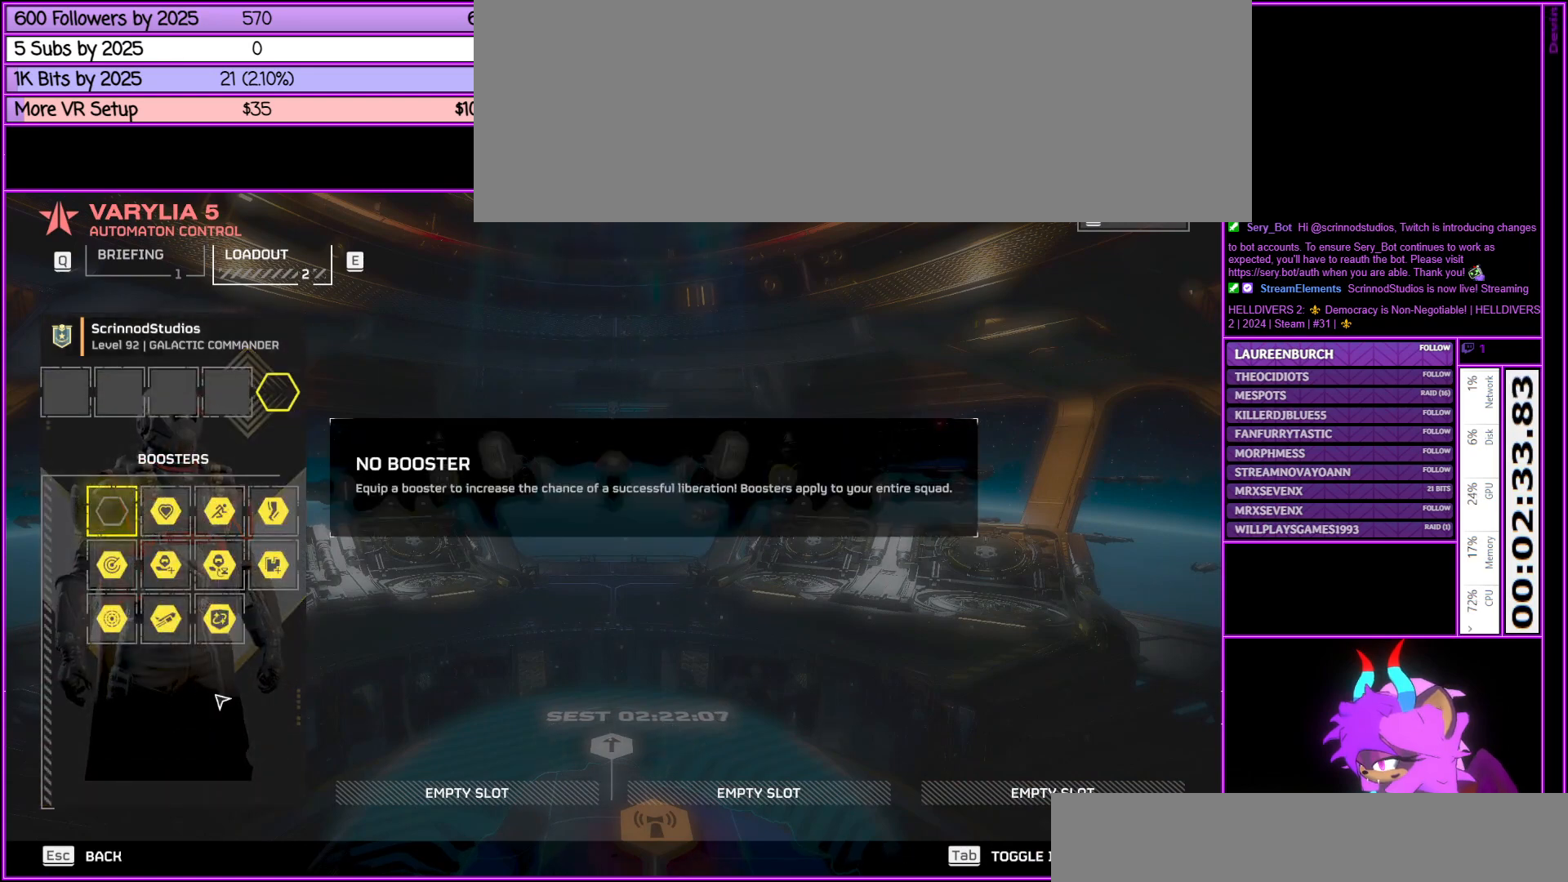
{"keys": [], "mouse": [], "events": []}
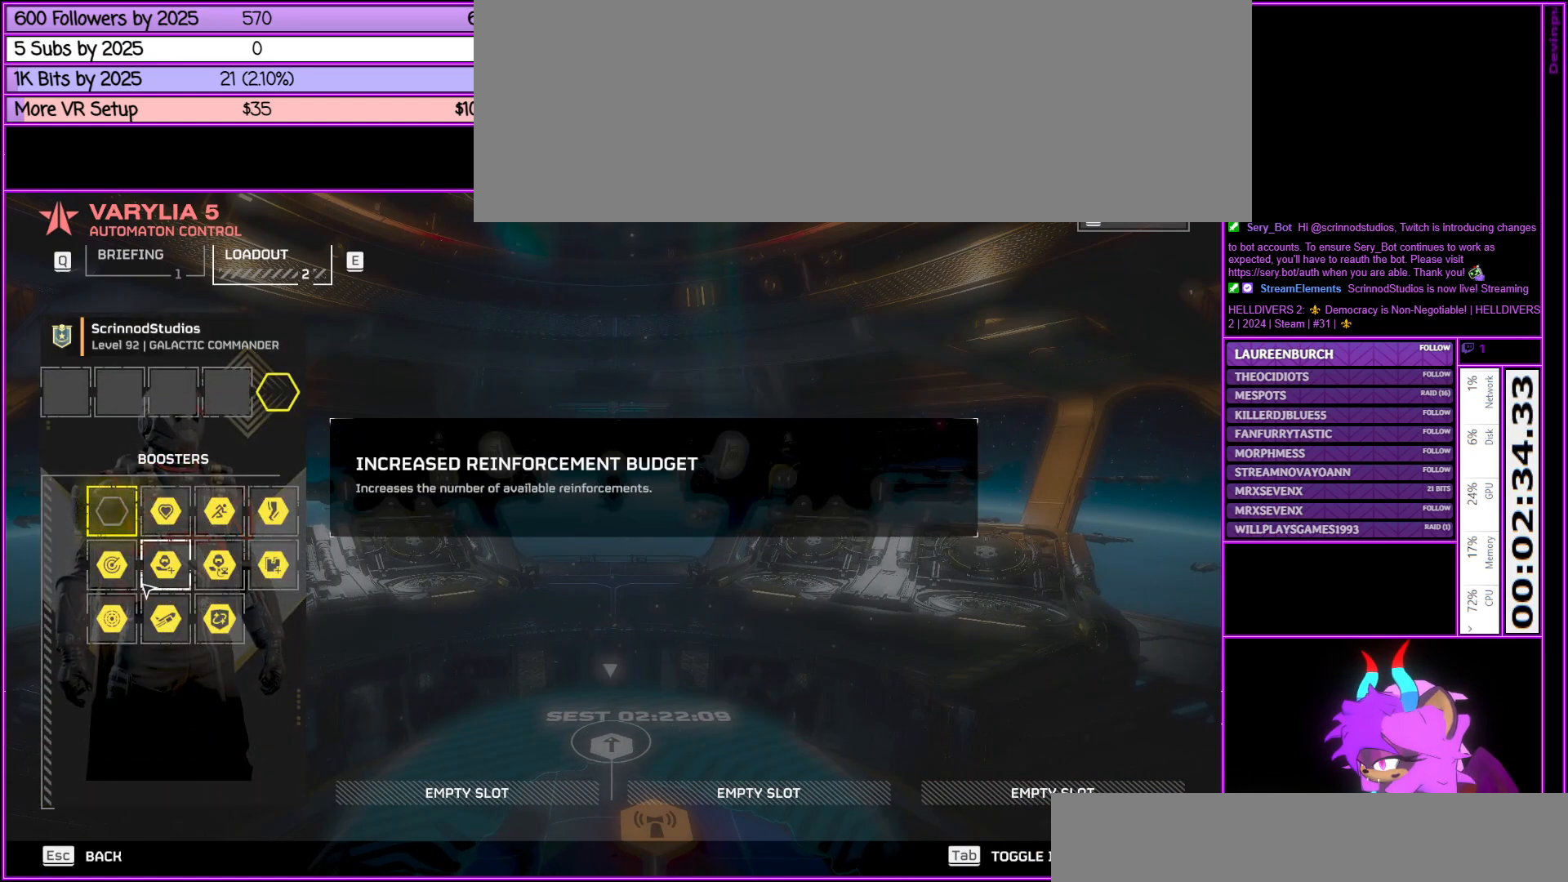
{"keys": [], "mouse": [], "events": []}
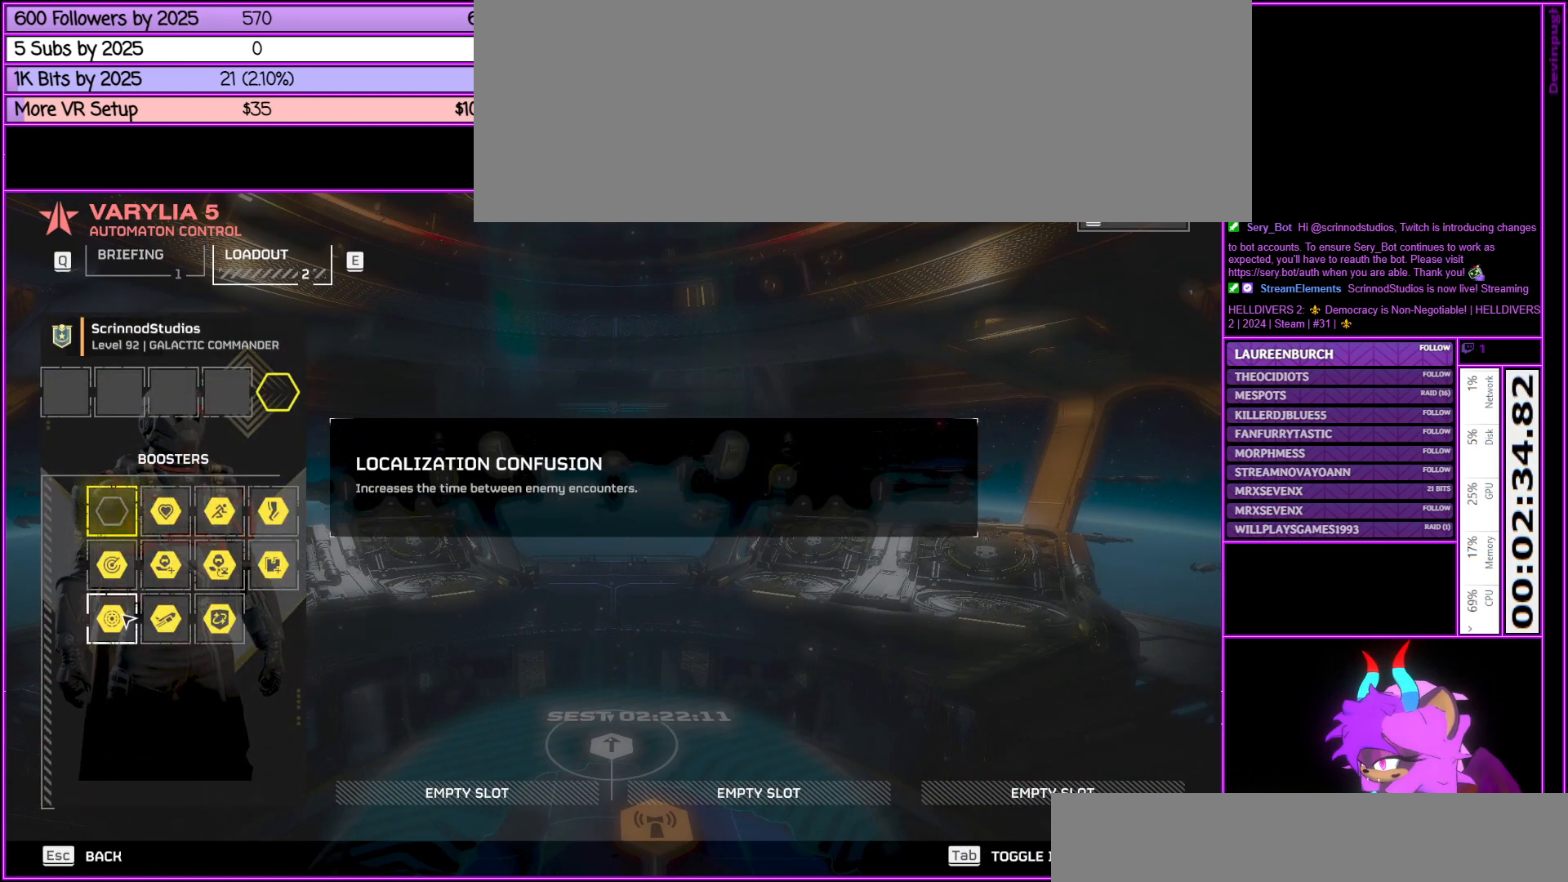
{"keys": [], "mouse": [], "events": []}
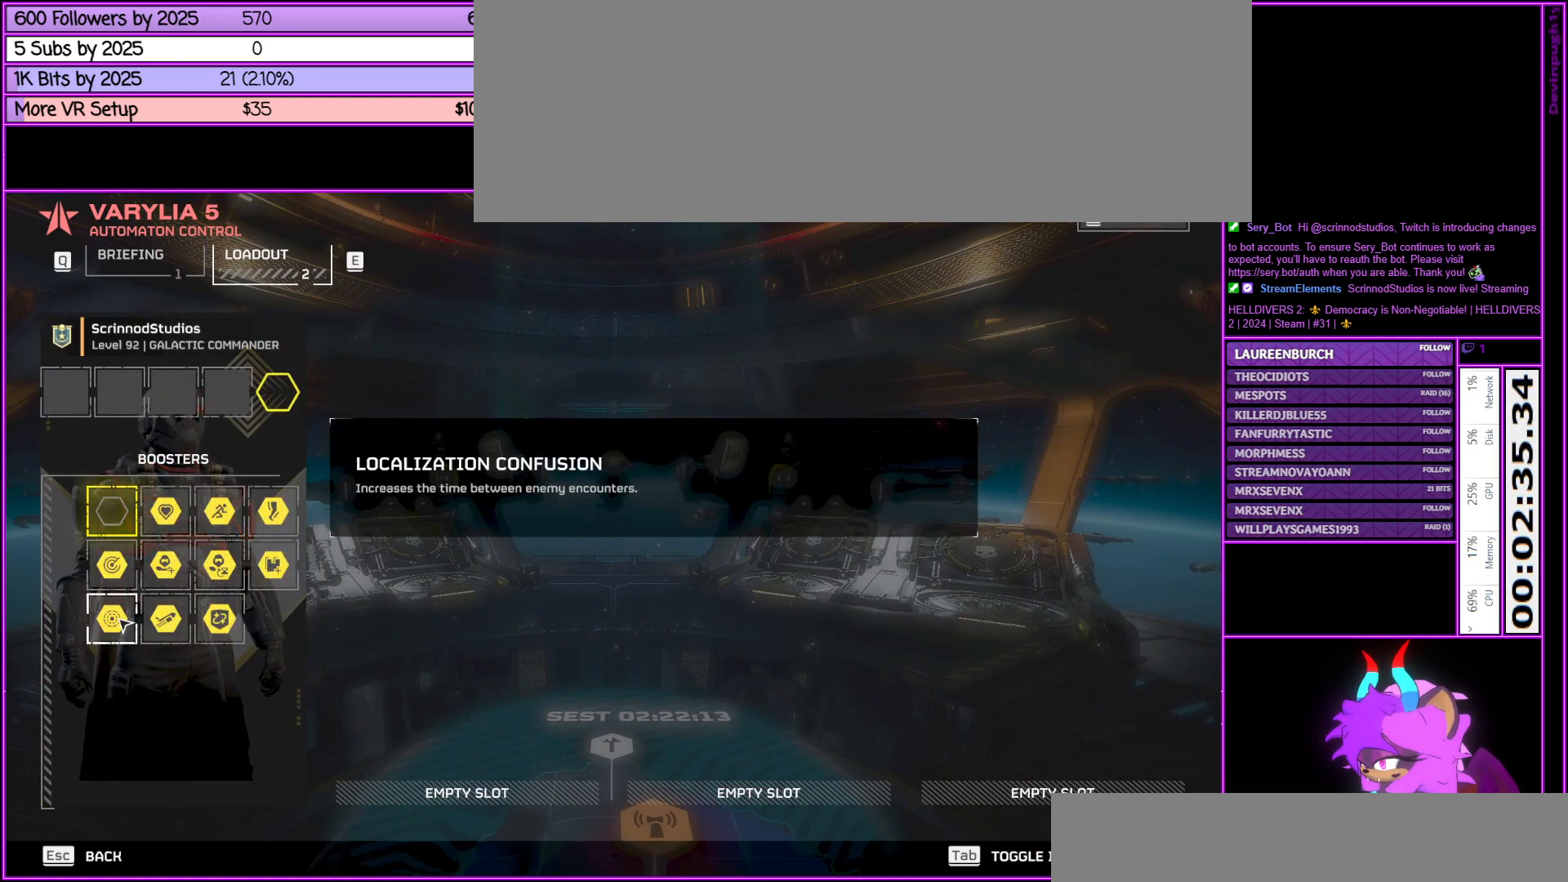
{"keys": [], "mouse": [], "events": [[167, "mouse_left", "down"], [300, "mouse_left", "up"]]}
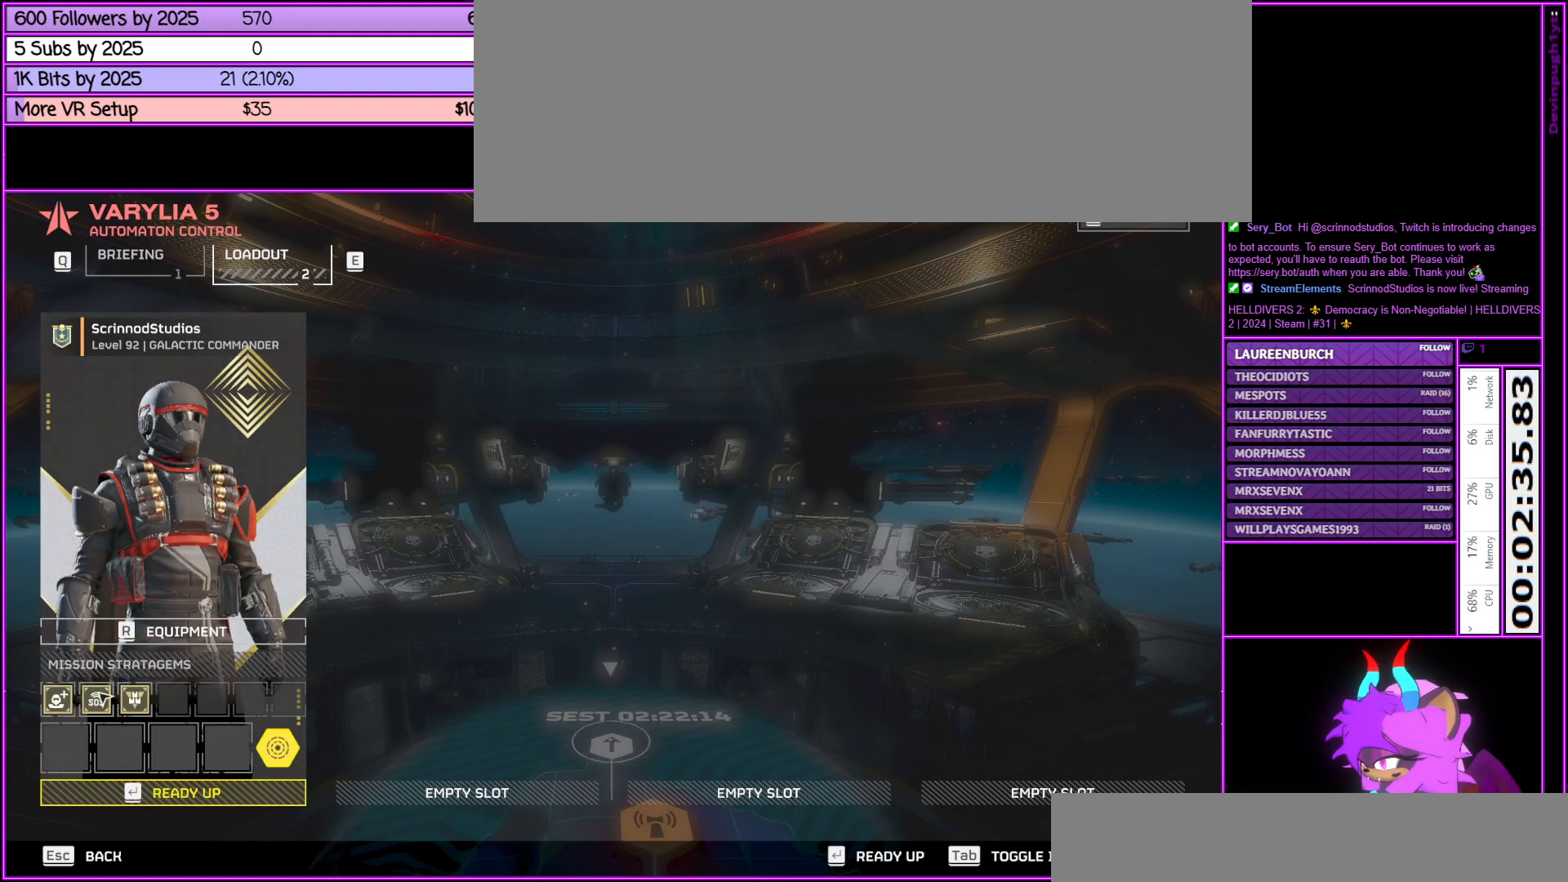
{"keys": [], "mouse": [], "events": [[367, "mouse_left", "down"], [450, "mouse_left", "up"]]}
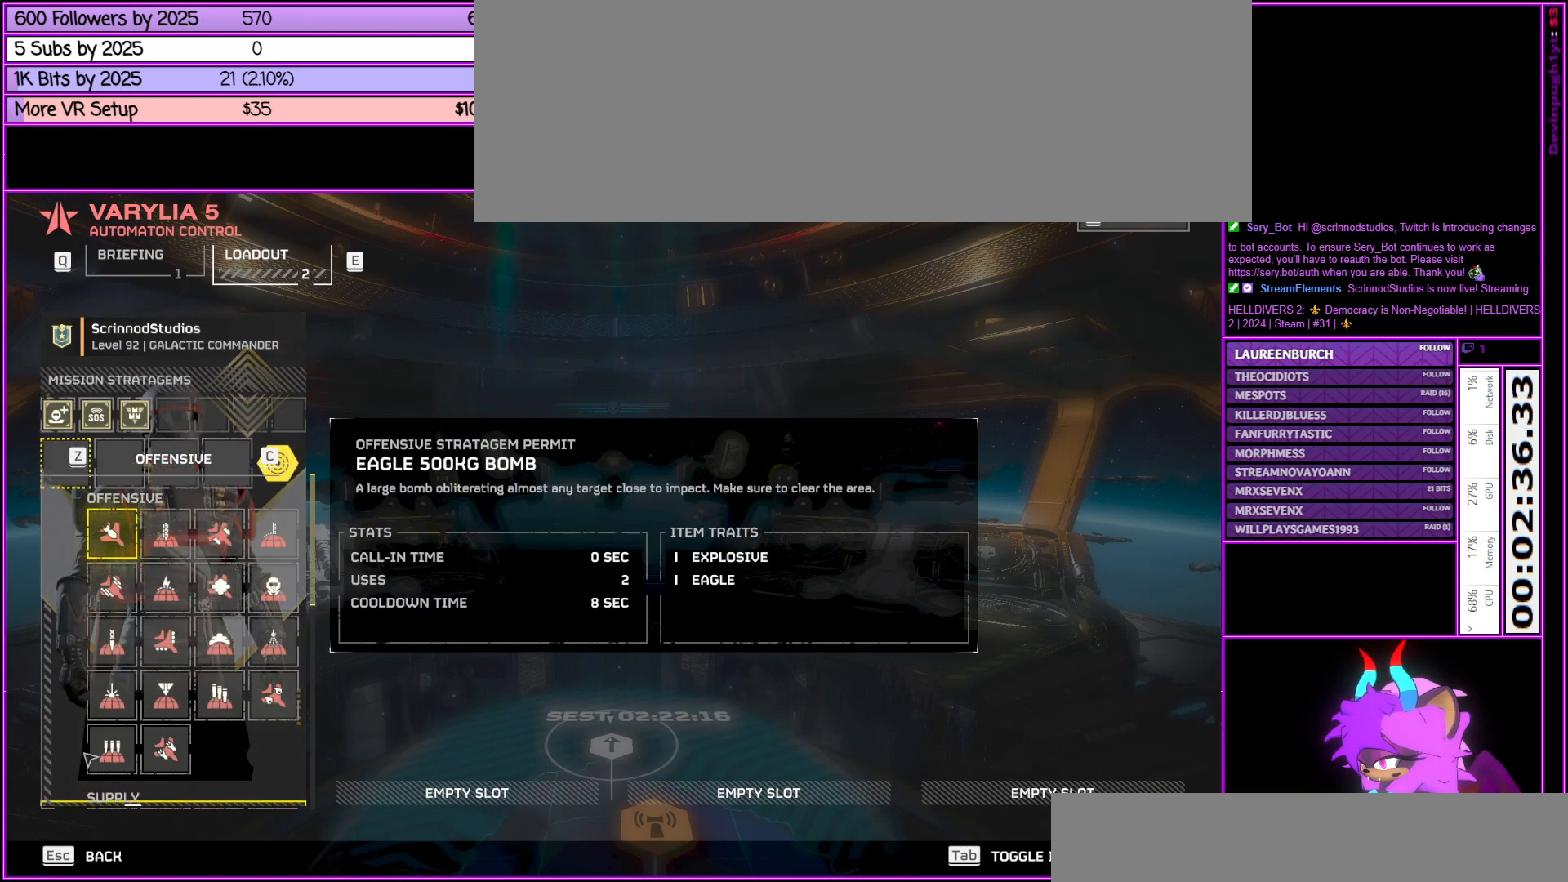
{"keys": [], "mouse": [], "events": []}
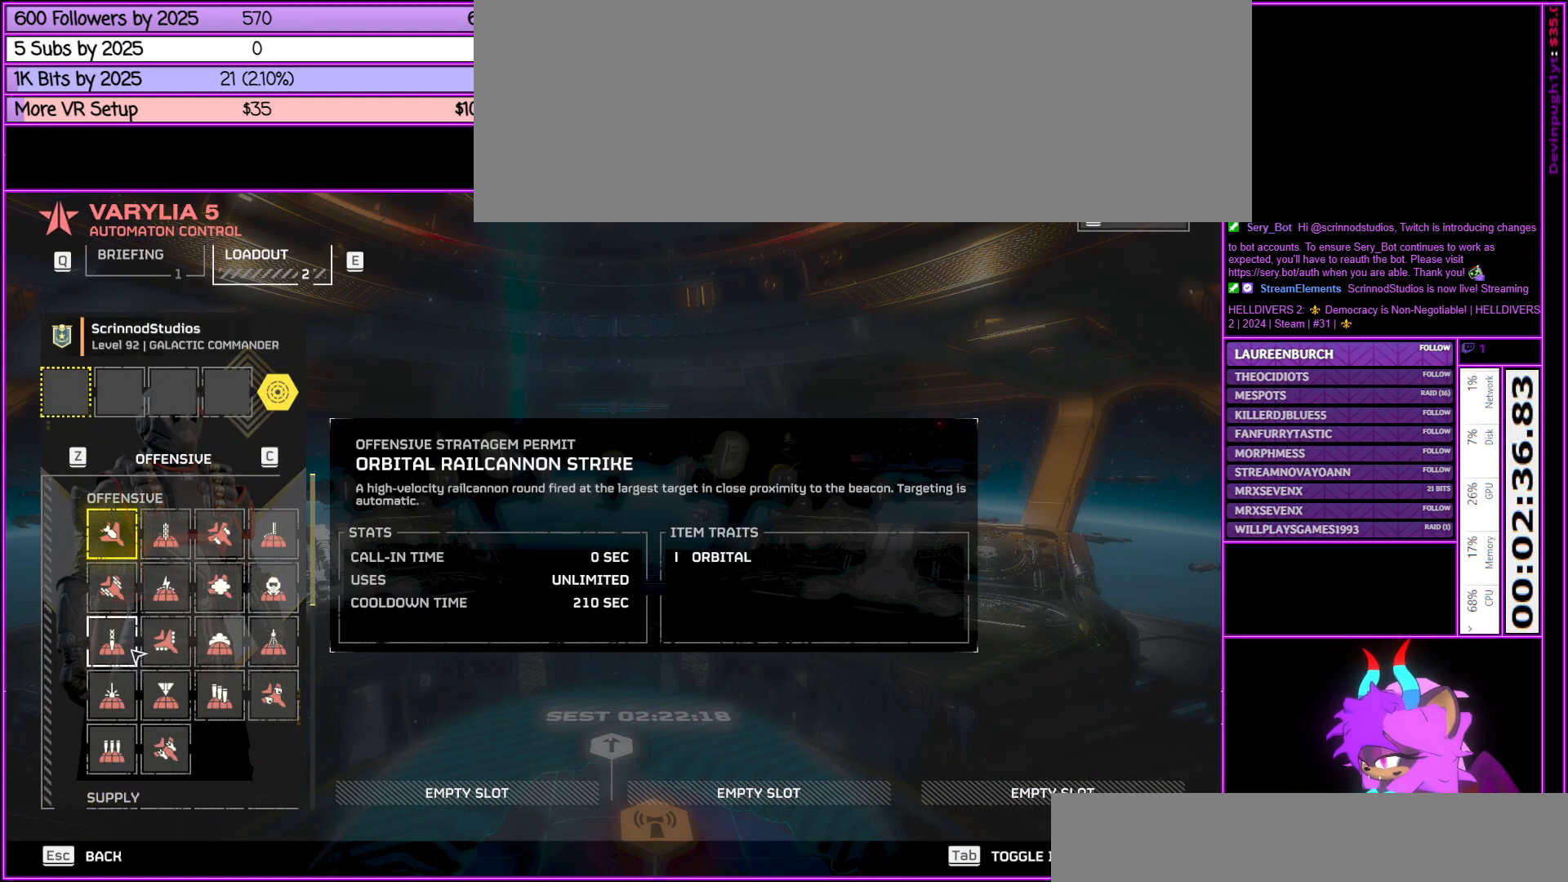
{"keys": [], "mouse": [], "events": []}
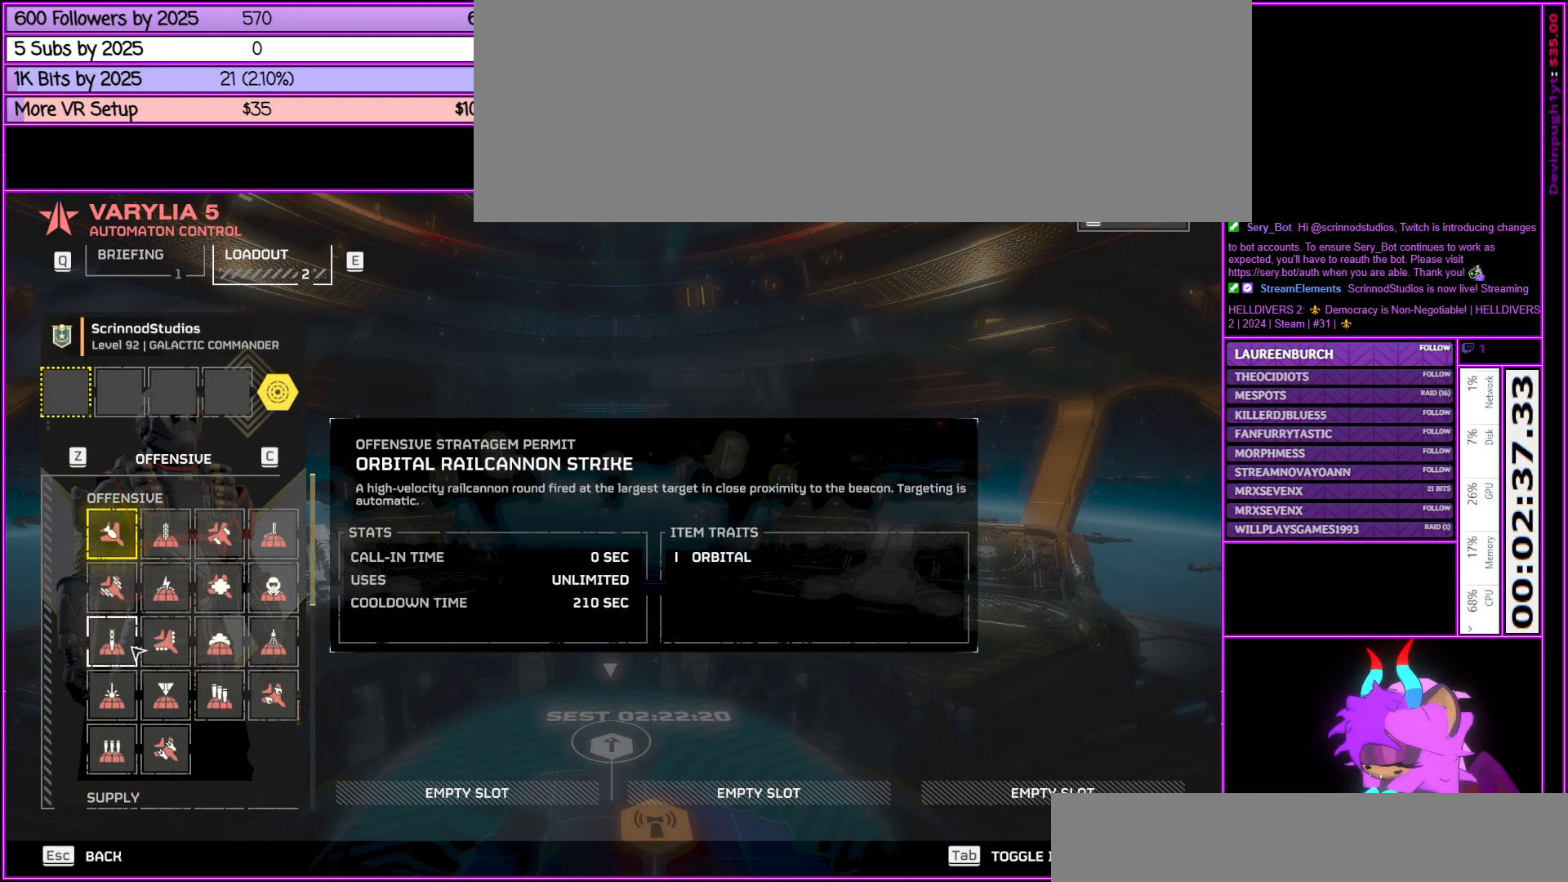
{"keys": [], "mouse": [], "events": []}
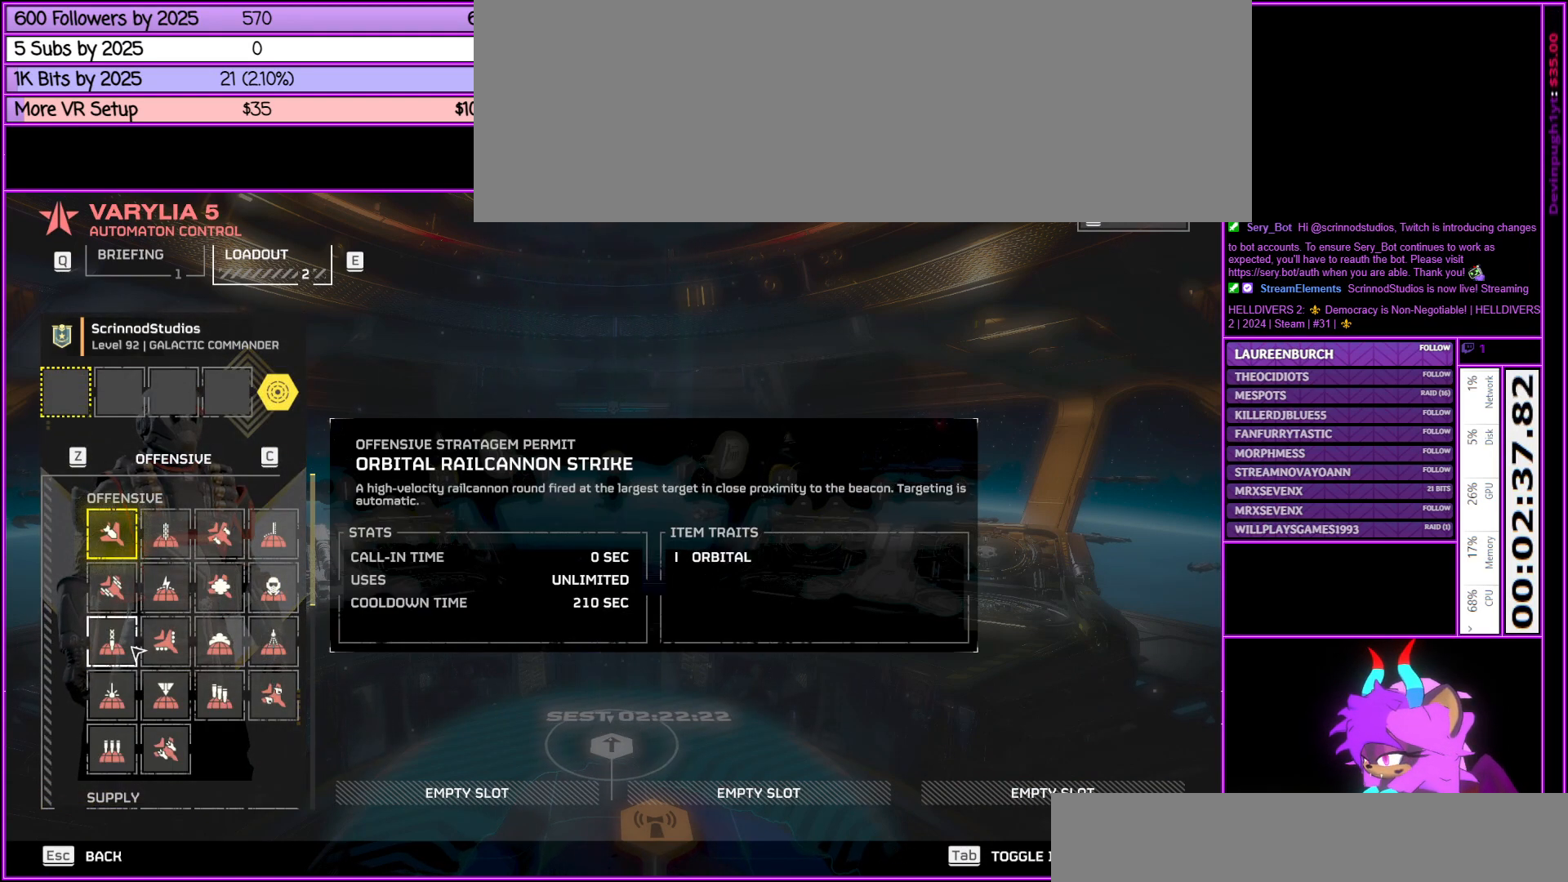
{"keys": [], "mouse": ["left"], "events": [[17, "mouse_left", "down"], [100, "mouse_left", "up"], [433, "mouse_left", "down"]]}
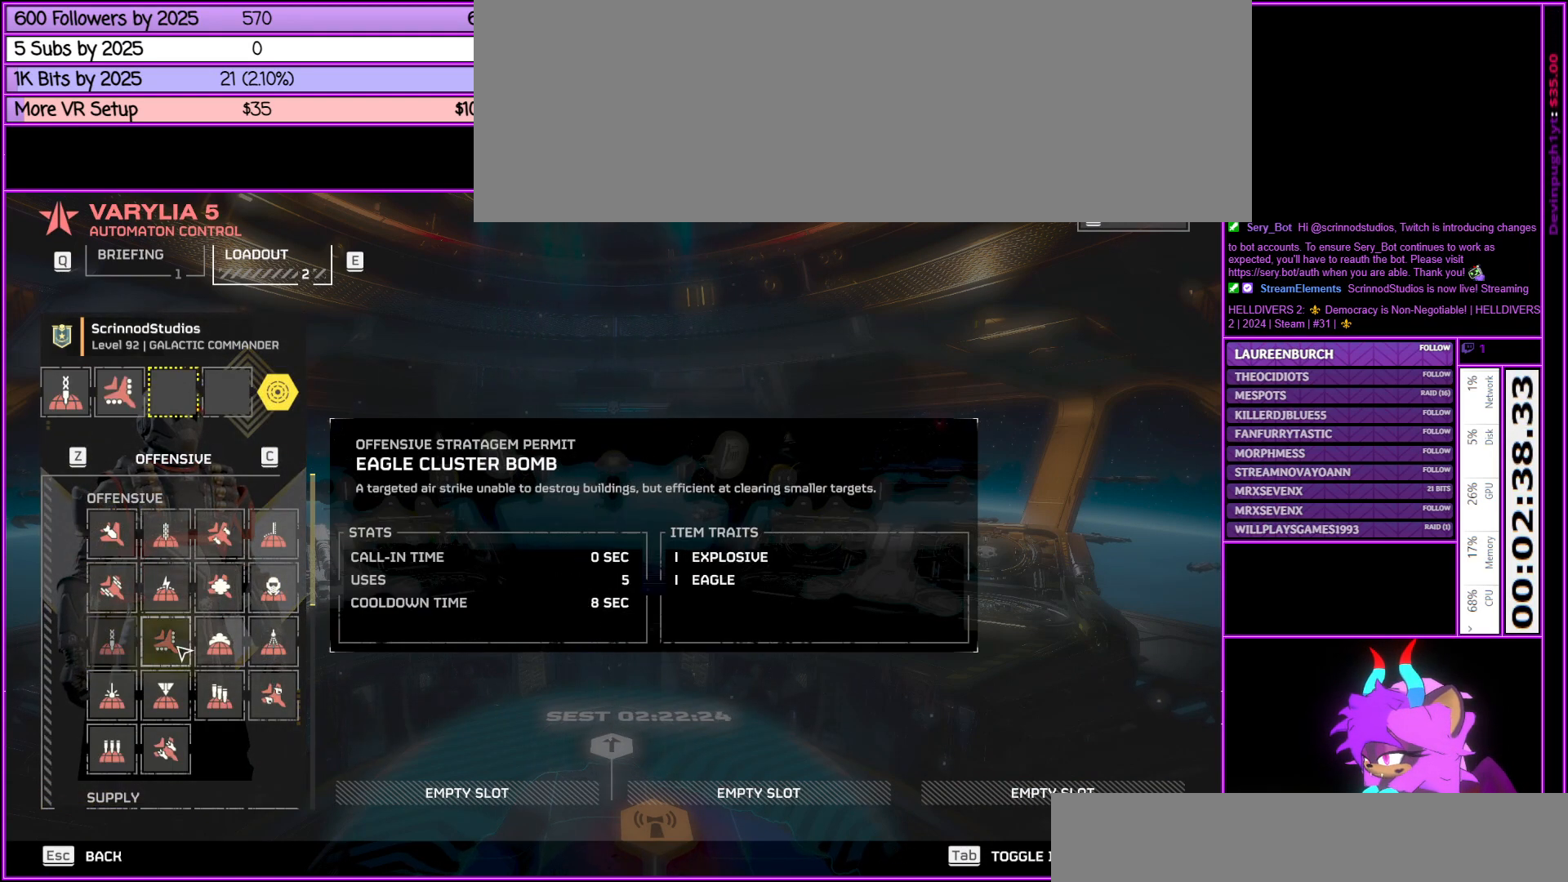
{"keys": [], "mouse": [], "events": [[17, "mouse_left", "up"]]}
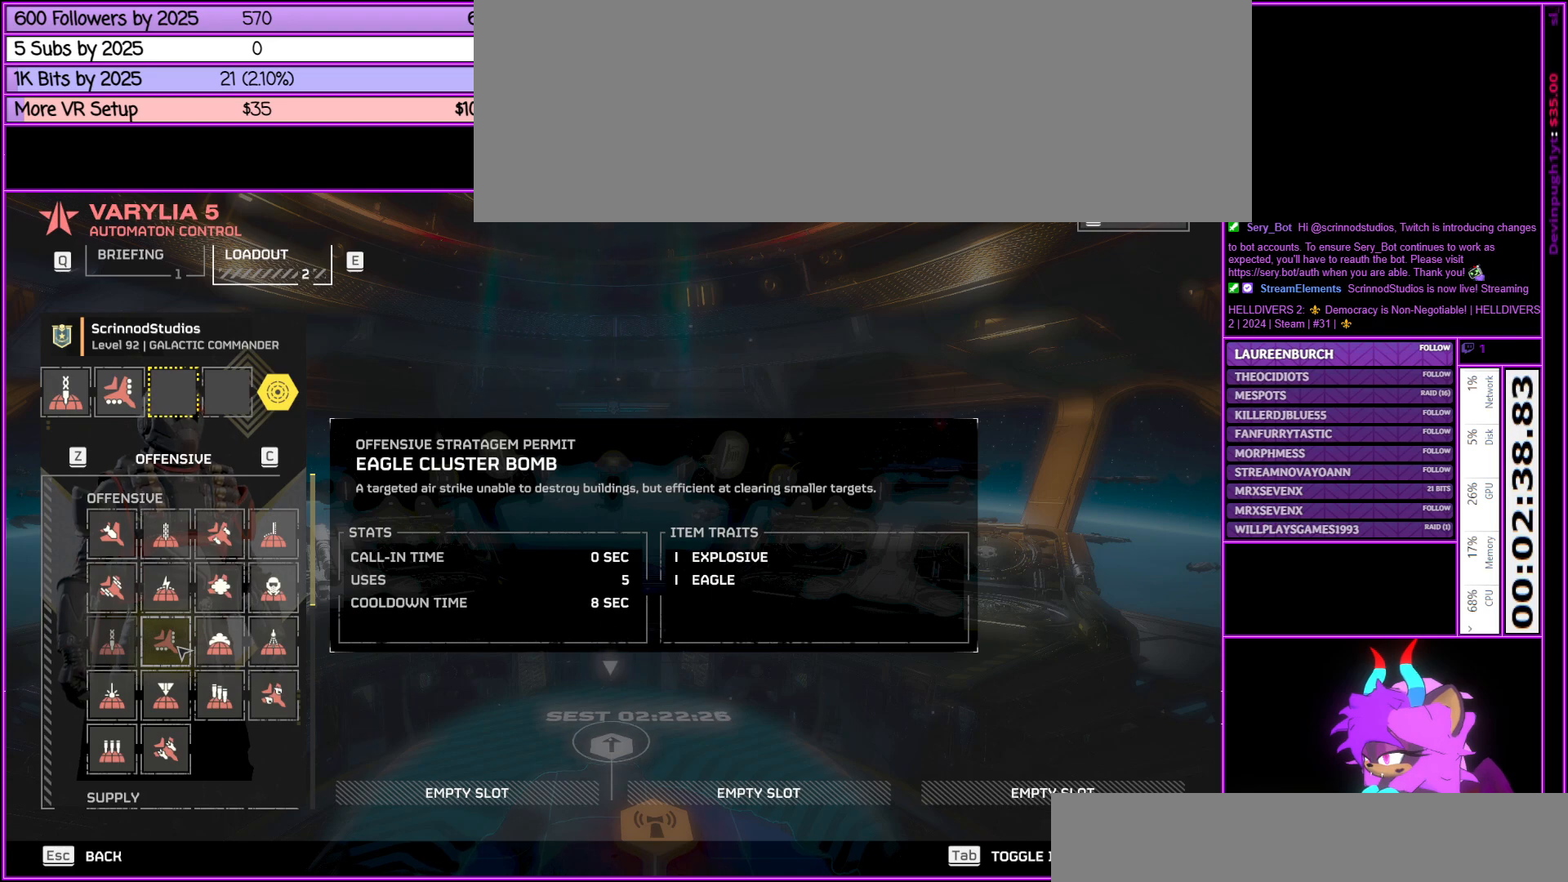
{"keys": [], "mouse": [], "events": []}